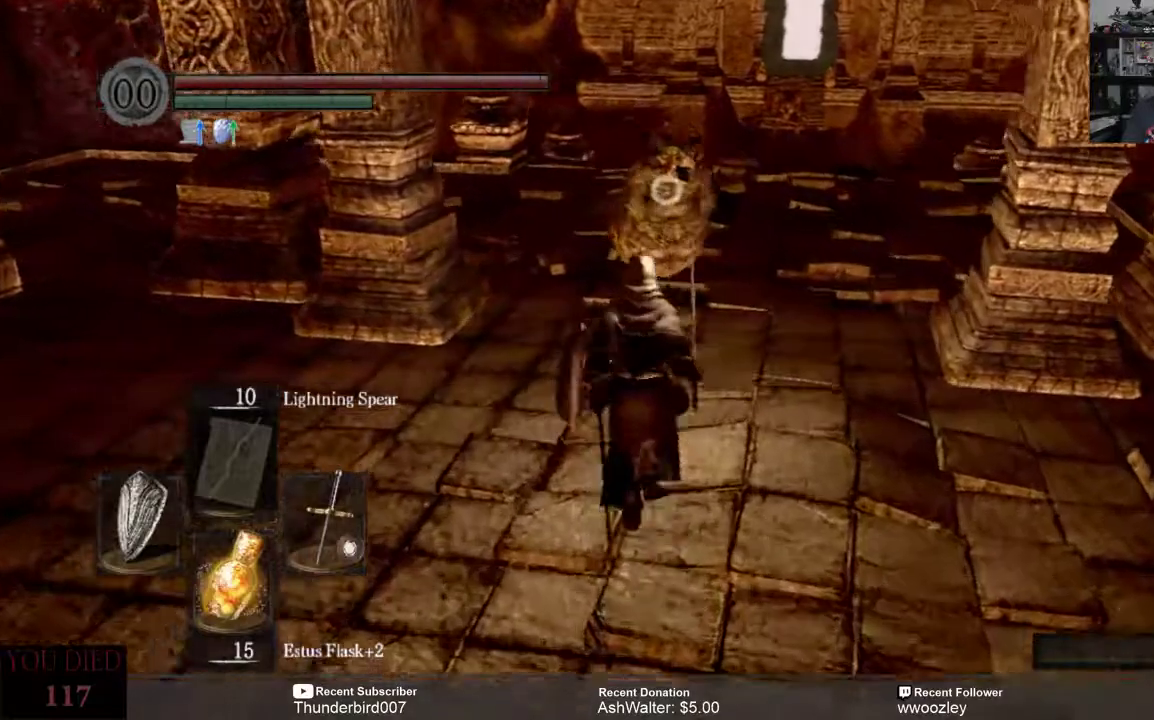
Gameplay with a controller (Xbox layout); each line is a JSON object with the inputs held at the frame after it. "events" lists button and stick changes between this image and that frame as [ms after this image, input, new state], when the widget could be followed in between. Not read: L1.
{"buttons": [], "left_stick": "up", "right_stick": "center", "events": [[317, "R2", "down"], [450, "R2", "up"]]}
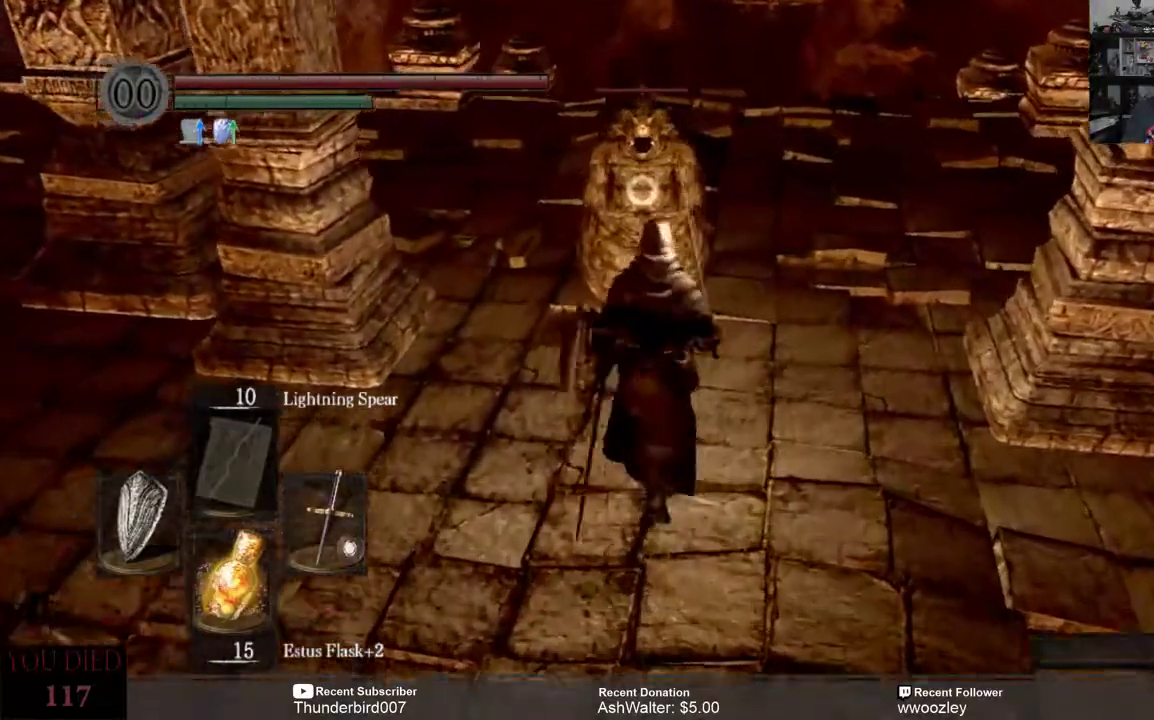
{"buttons": [], "left_stick": "up", "right_stick": "center", "events": []}
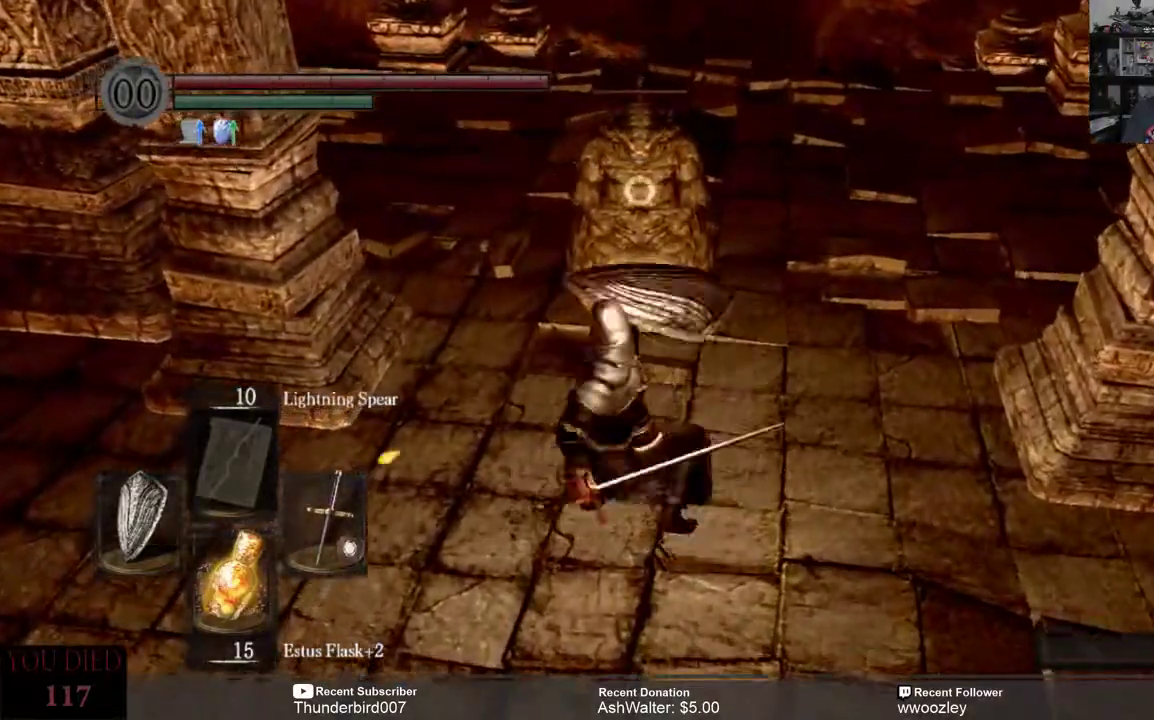
{"buttons": [], "left_stick": "up", "right_stick": "center", "events": [[317, "R2", "down"], [417, "R2", "up"]]}
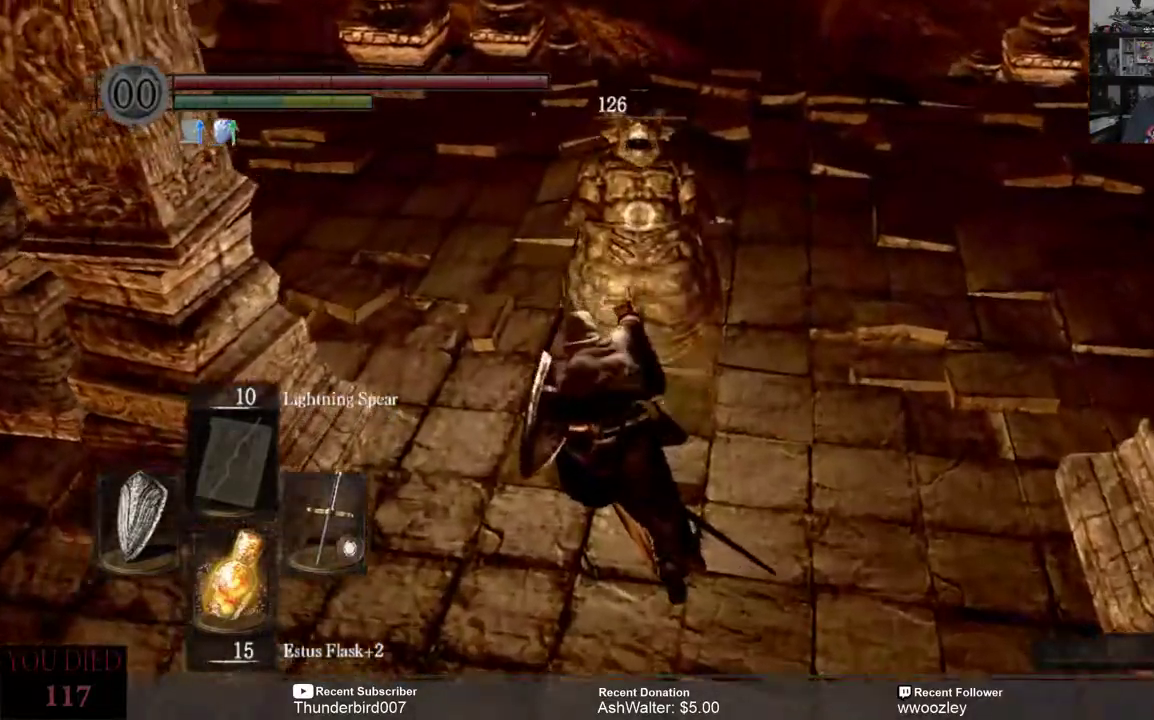
{"buttons": [], "left_stick": "up", "right_stick": "center", "events": []}
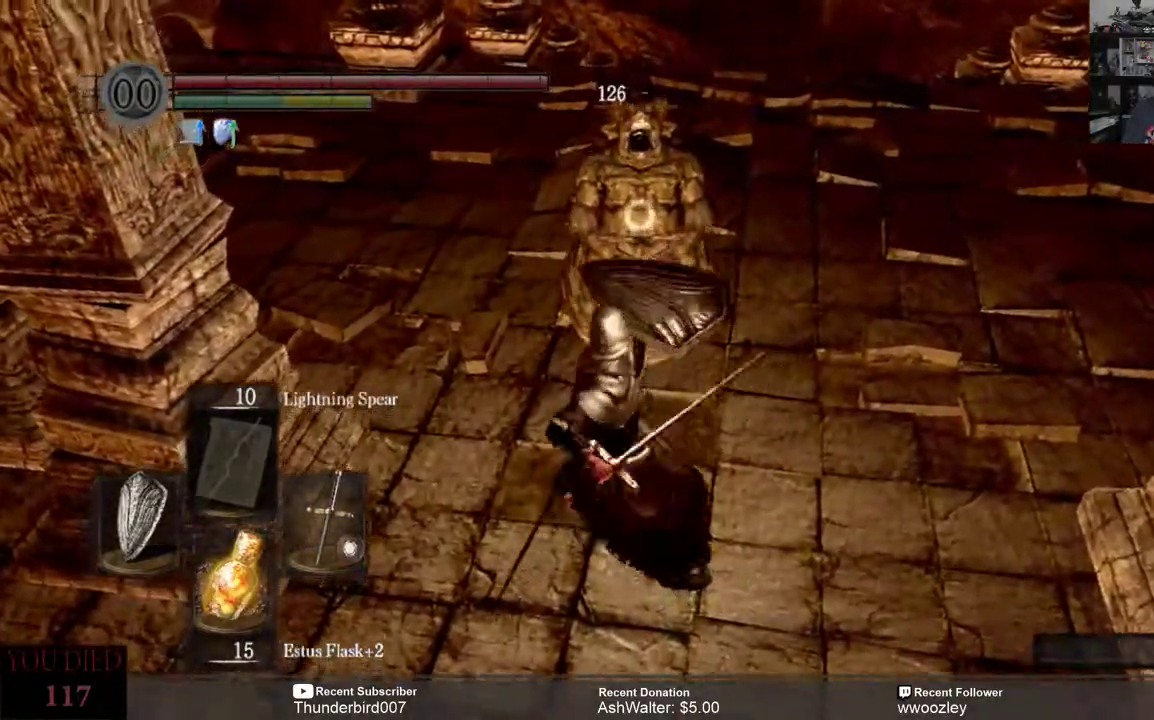
{"buttons": [], "left_stick": "center", "right_stick": "center", "events": [[267, "left_stick", "center"]]}
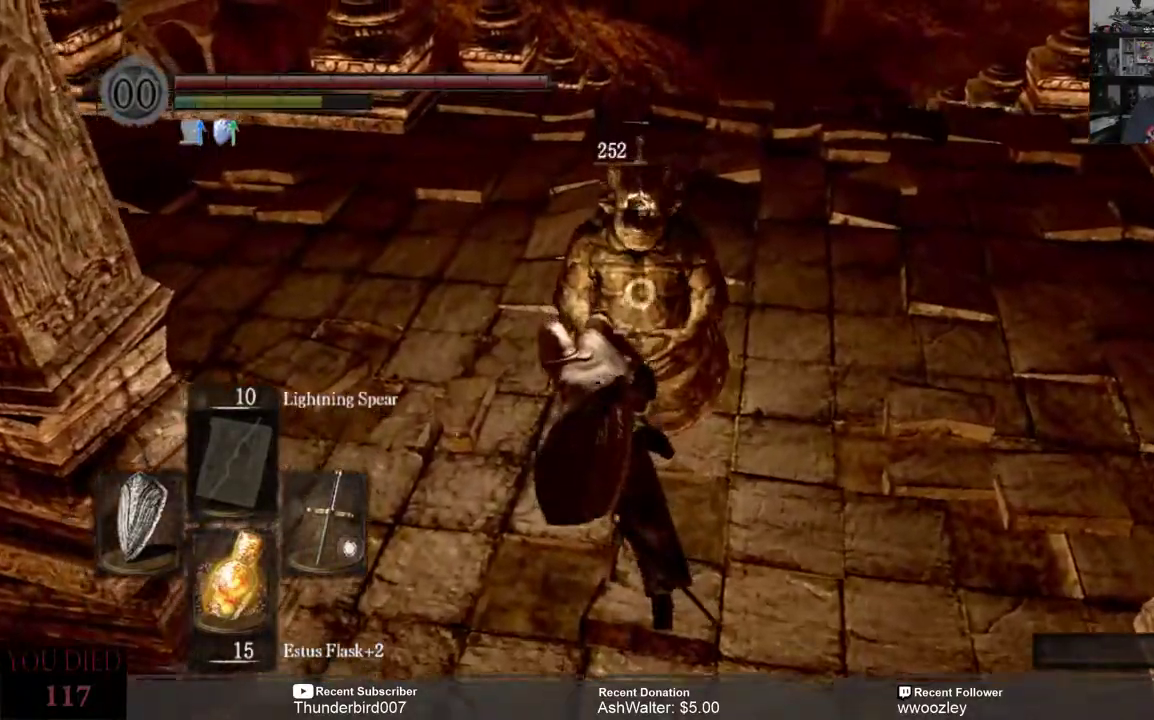
{"buttons": [], "left_stick": "center", "right_stick": "center", "events": []}
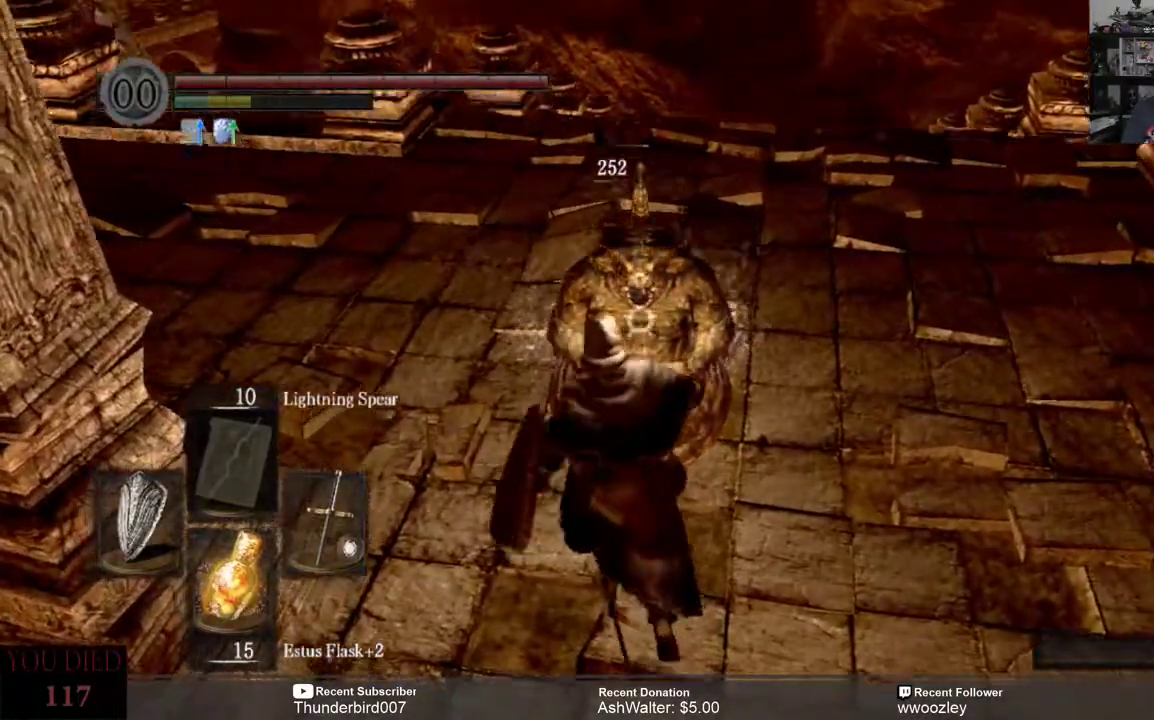
{"buttons": [], "left_stick": "center", "right_stick": "center", "events": []}
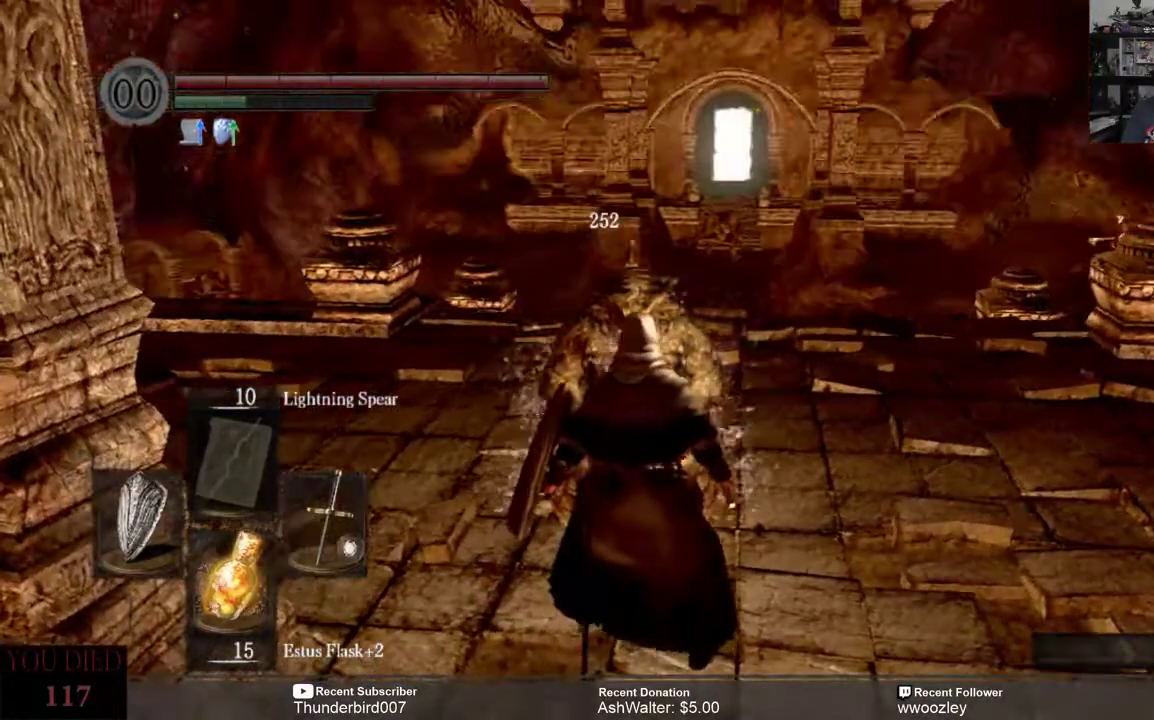
{"buttons": [], "left_stick": "up-right", "right_stick": "center", "events": [[383, "left_stick", "up-right"]]}
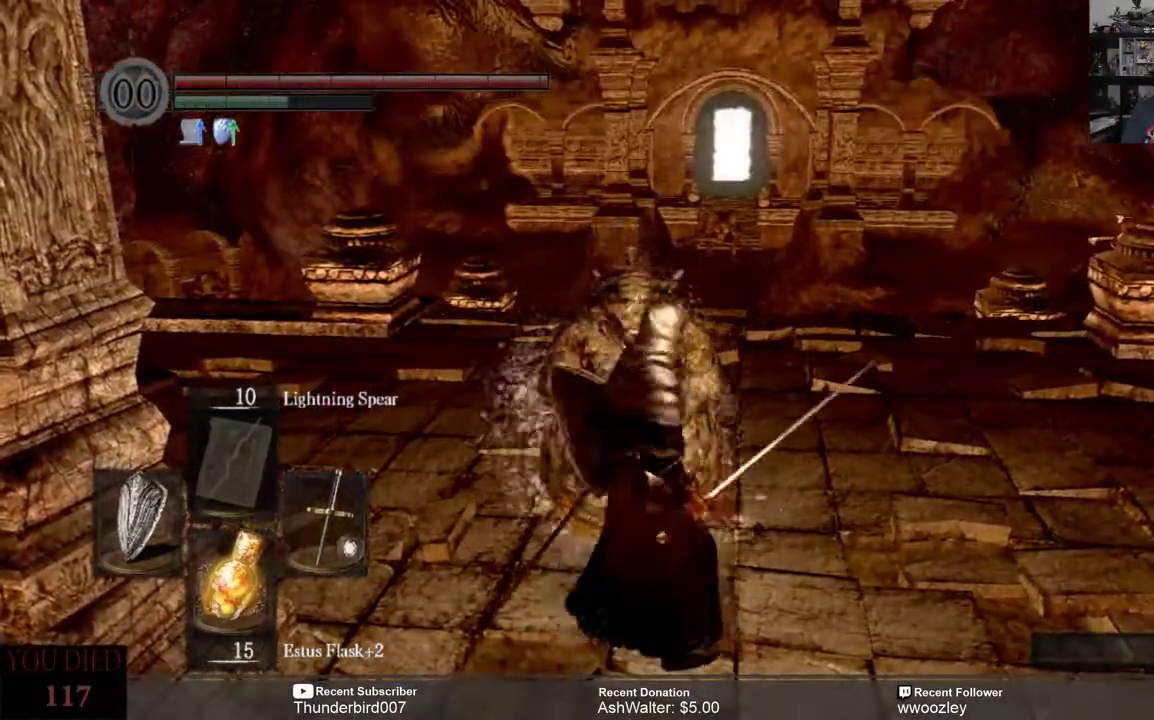
{"buttons": [], "left_stick": "up", "right_stick": "center", "events": [[200, "left_stick", "up"], [367, "right_stick", "left"], [467, "right_stick", "center"]]}
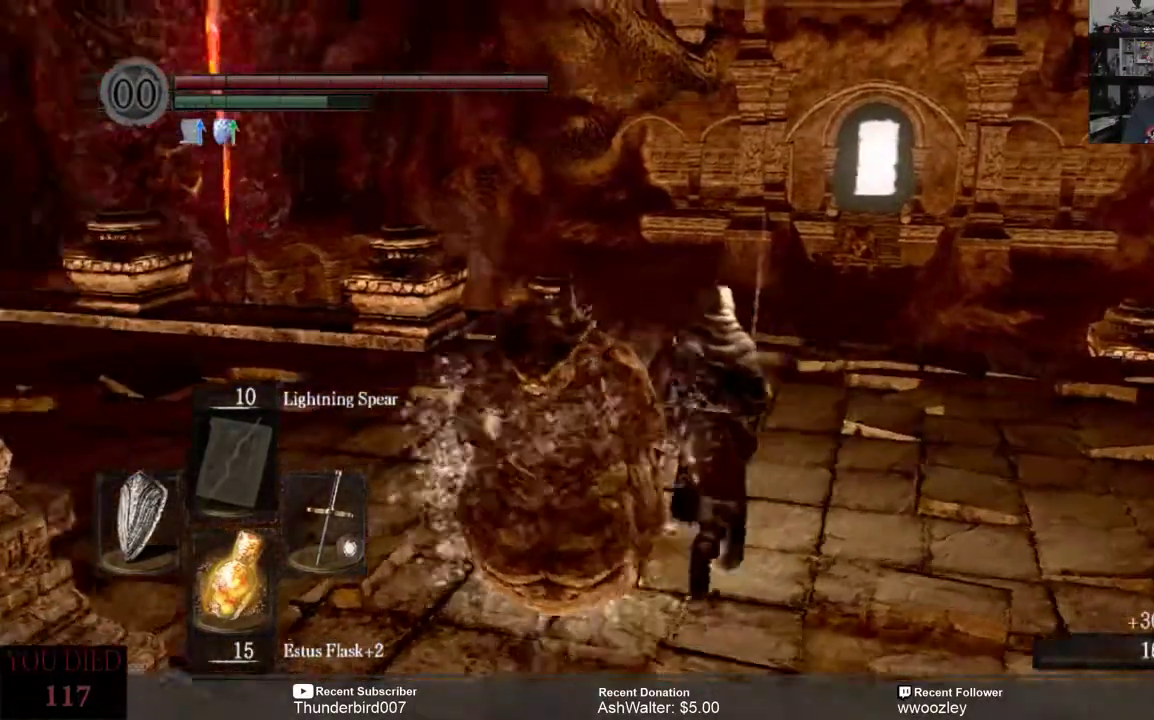
{"buttons": [], "left_stick": "center", "right_stick": "center", "events": [[367, "left_stick", "center"]]}
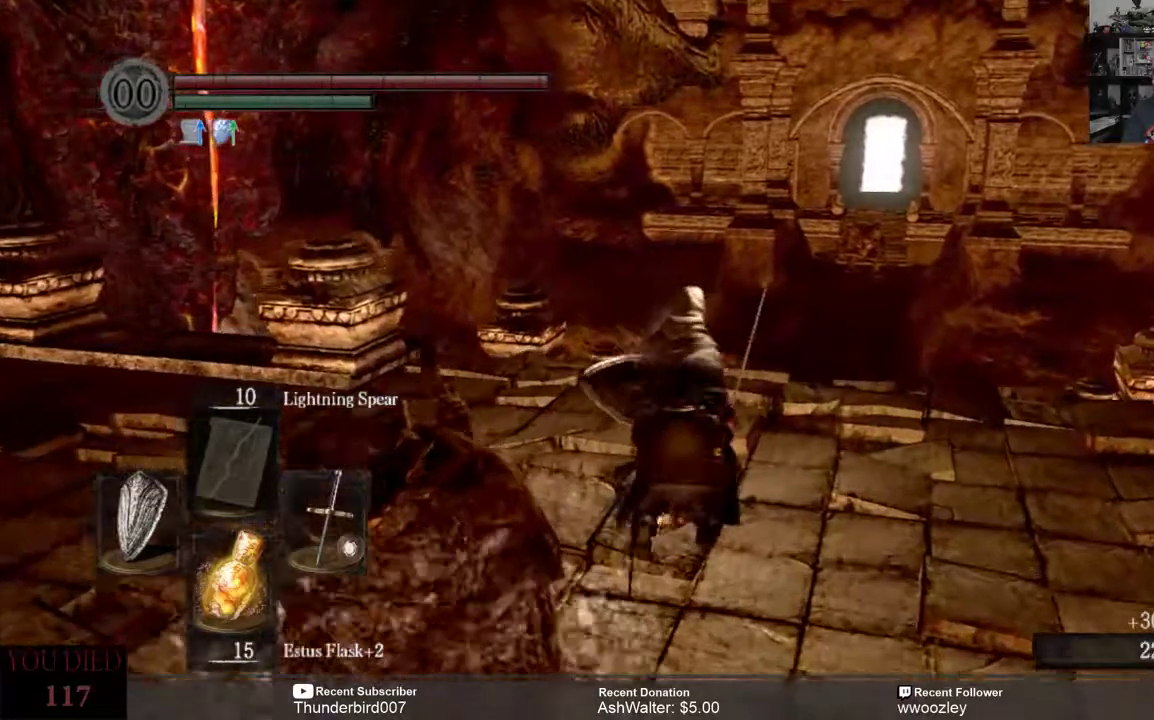
{"buttons": [], "left_stick": "center", "right_stick": "center", "events": [[167, "right_stick", "down"], [367, "right_stick", "center"]]}
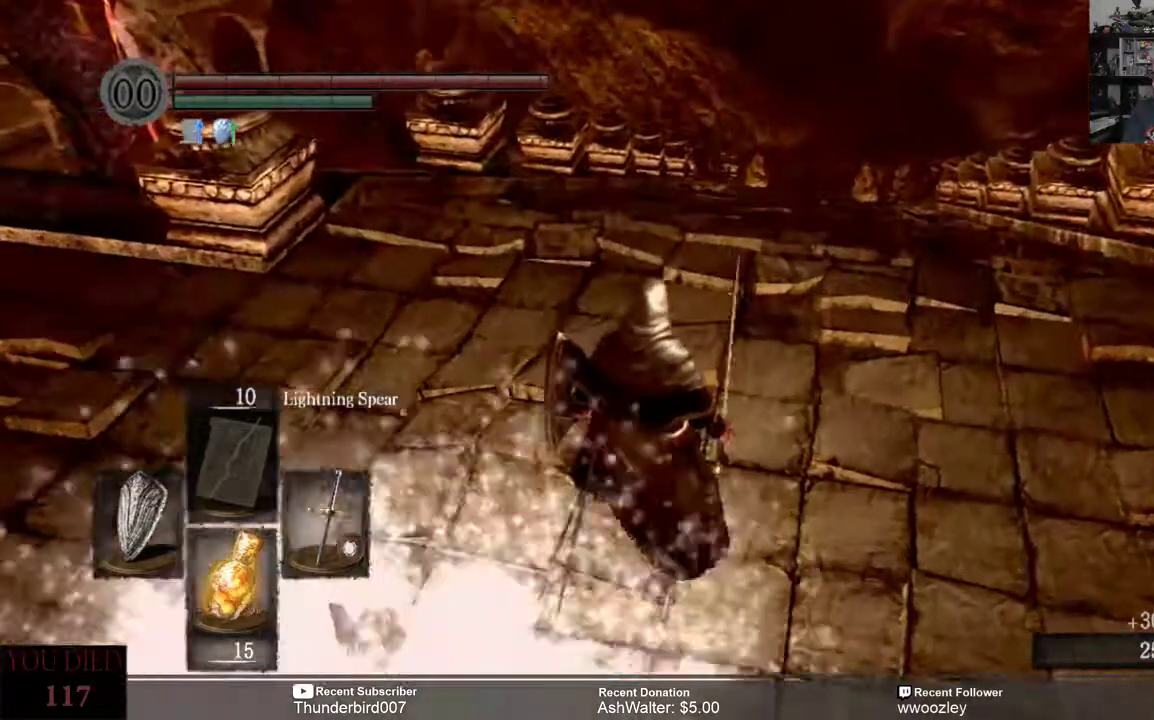
{"buttons": [], "left_stick": "left", "right_stick": "center", "events": [[500, "left_stick", "left"]]}
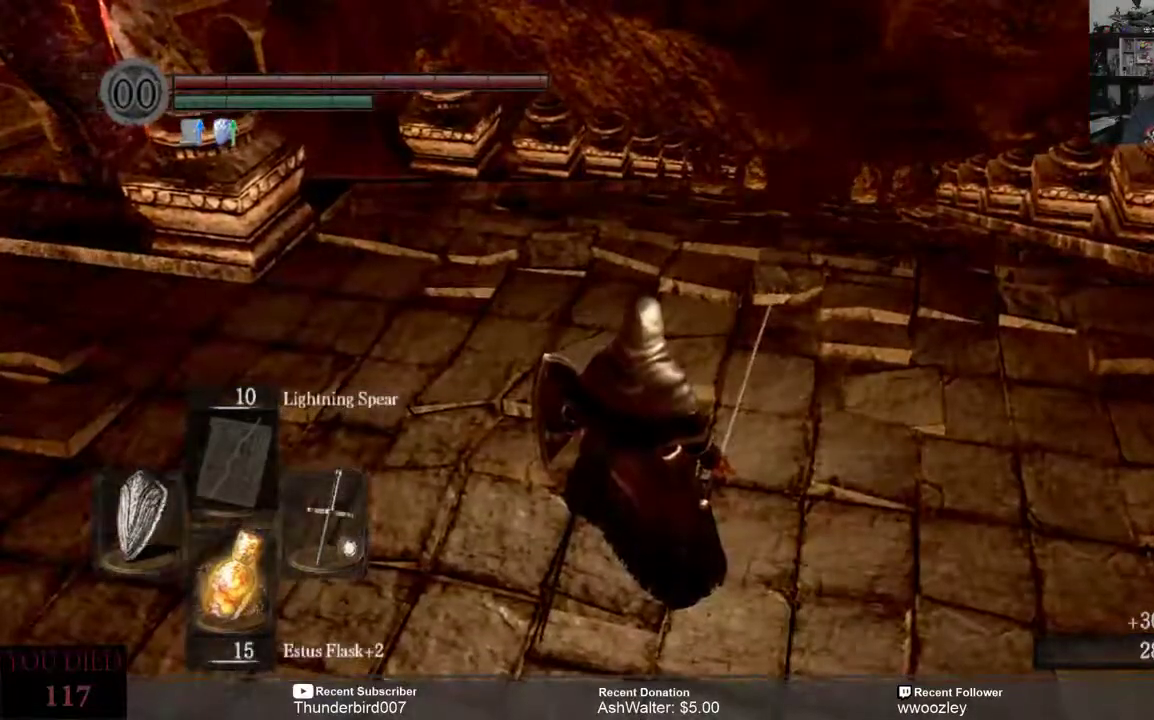
{"buttons": [], "left_stick": "up", "right_stick": "down-right", "events": [[100, "left_stick", "up-left"], [333, "left_stick", "up"], [500, "right_stick", "down-right"]]}
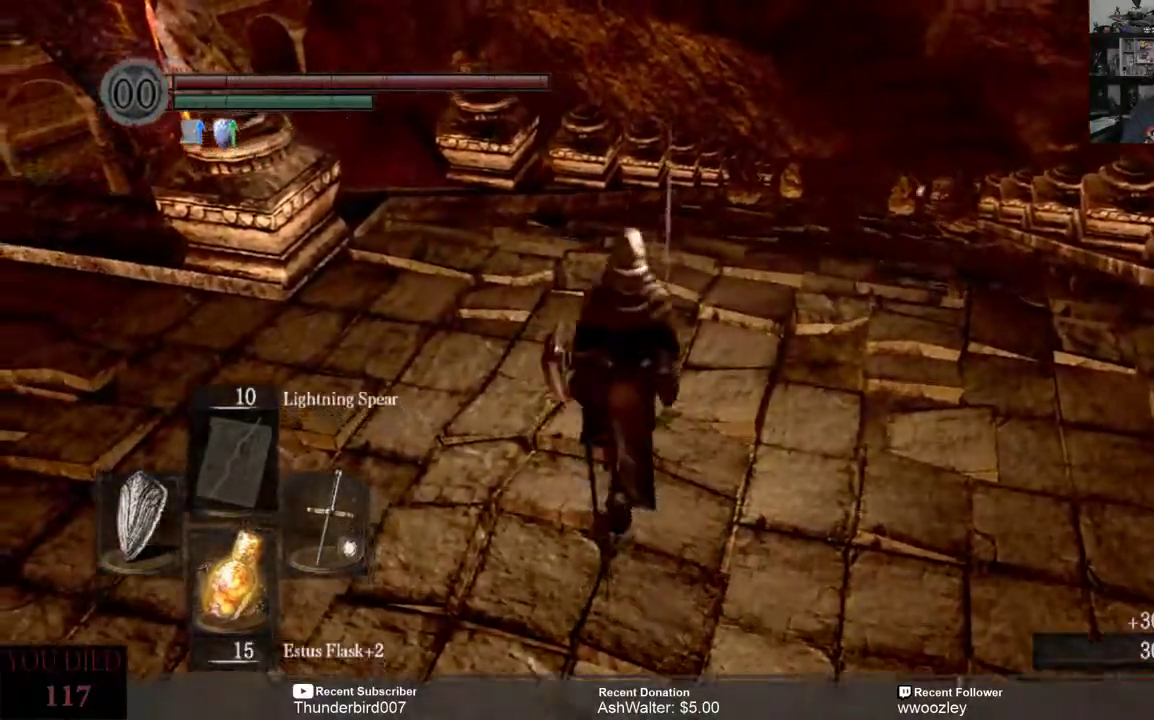
{"buttons": [], "left_stick": "up", "right_stick": "center", "events": [[367, "right_stick", "center"]]}
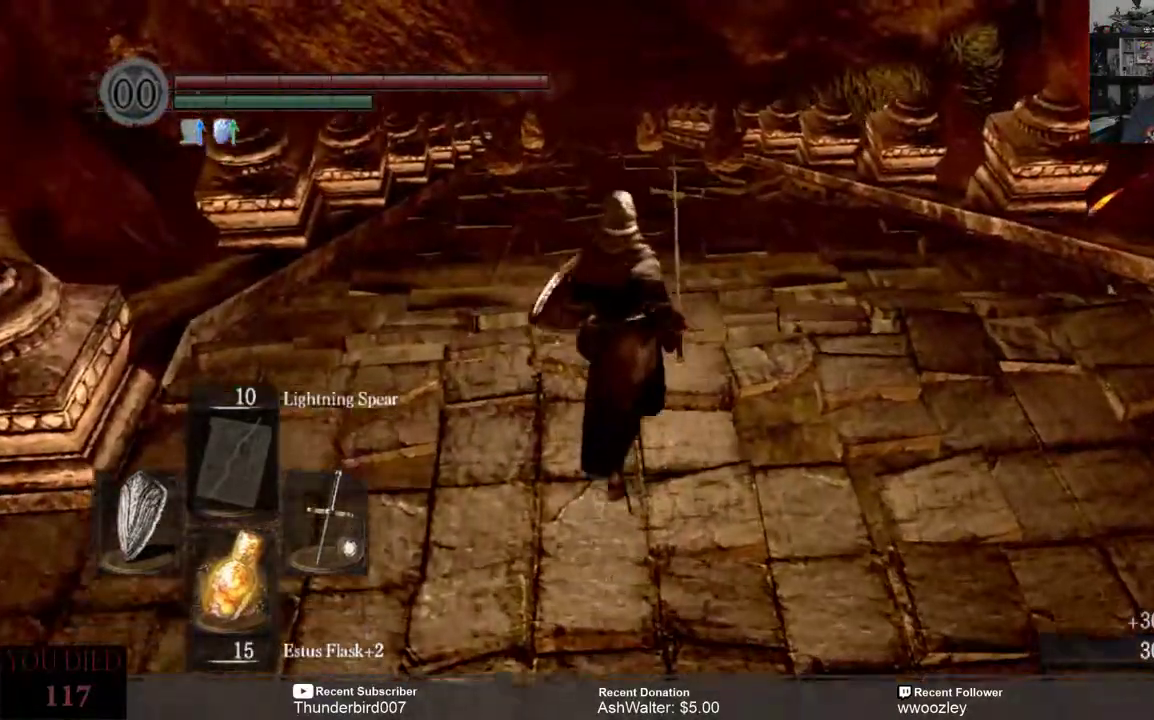
{"buttons": [], "left_stick": "up", "right_stick": "center", "events": []}
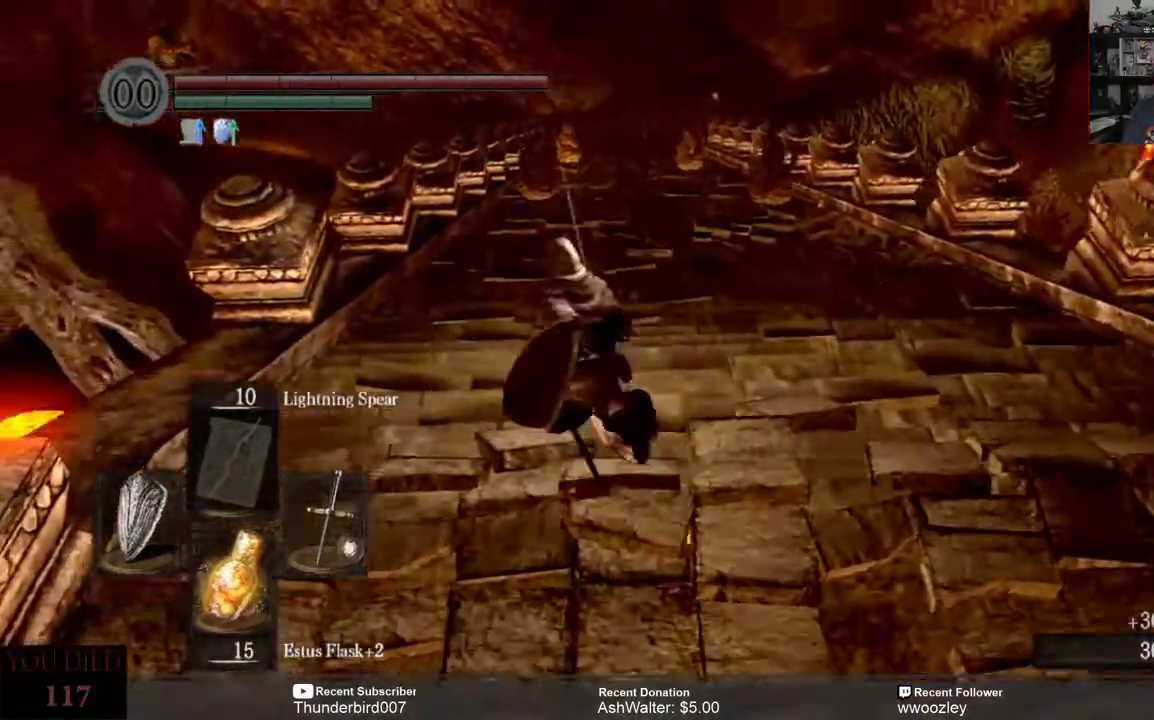
{"buttons": [], "left_stick": "center", "right_stick": "center", "events": [[33, "left_stick", "center"]]}
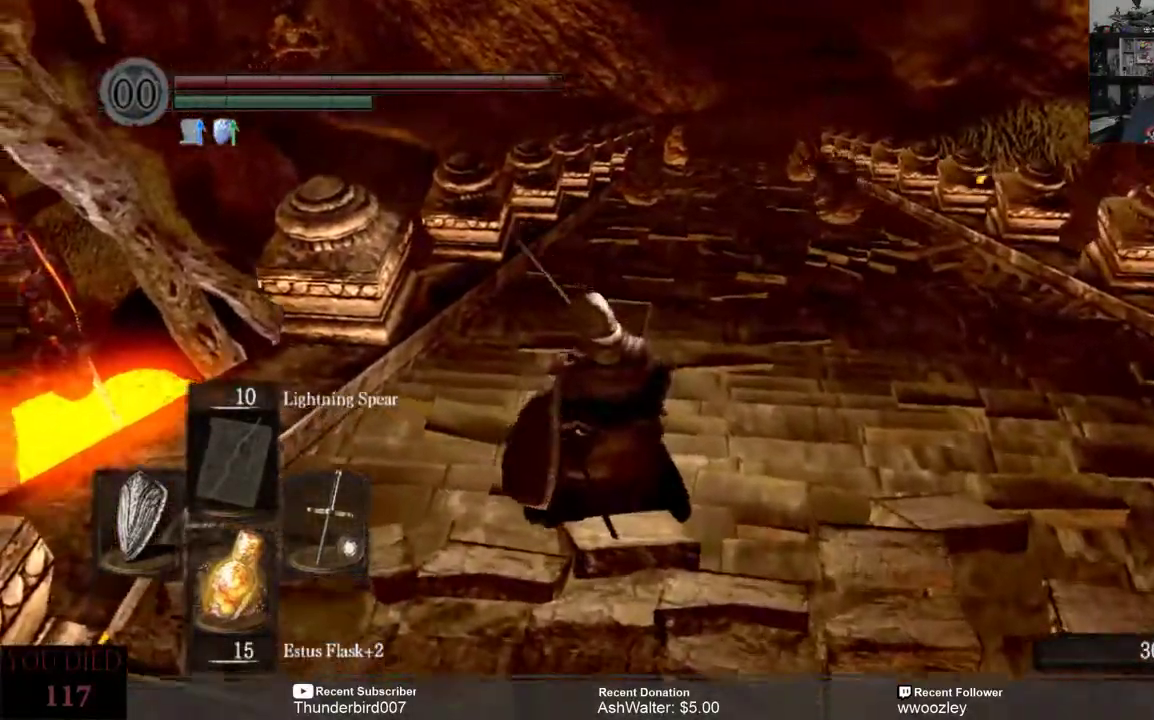
{"buttons": [], "left_stick": "up", "right_stick": "center", "events": [[367, "left_stick", "up"]]}
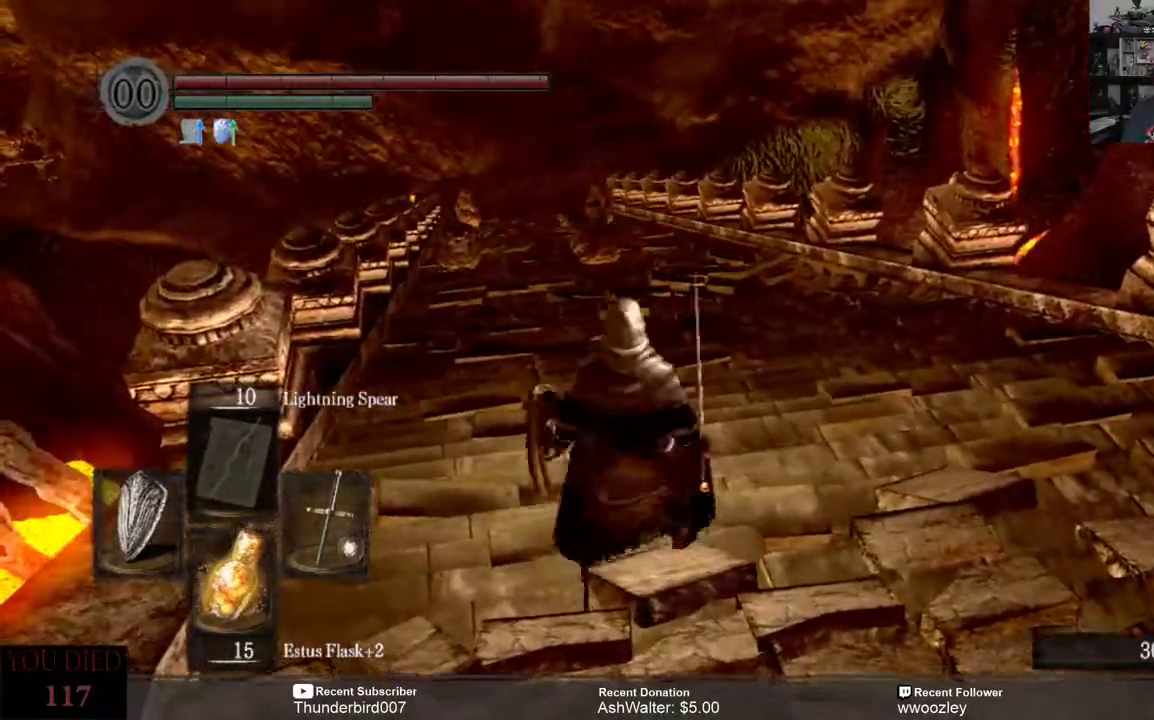
{"buttons": [], "left_stick": "center", "right_stick": "center", "events": [[33, "left_stick", "center"]]}
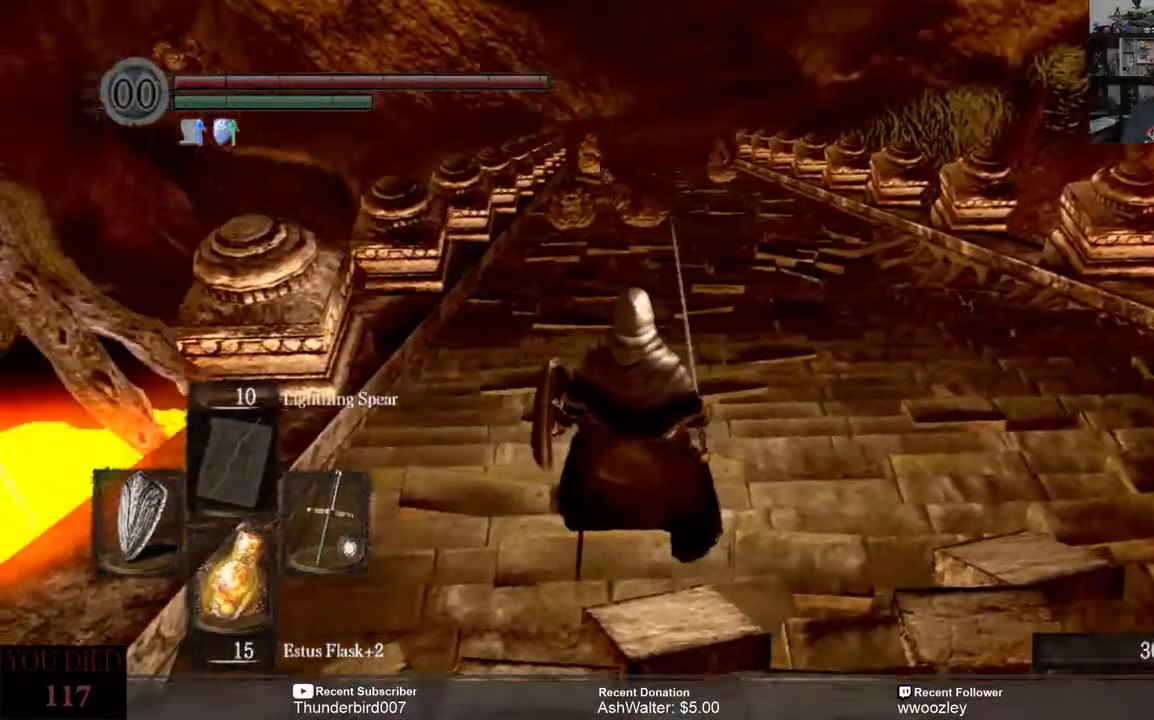
{"buttons": [], "left_stick": "center", "right_stick": "center", "events": [[400, "R3", "down"], [500, "R3", "up"]]}
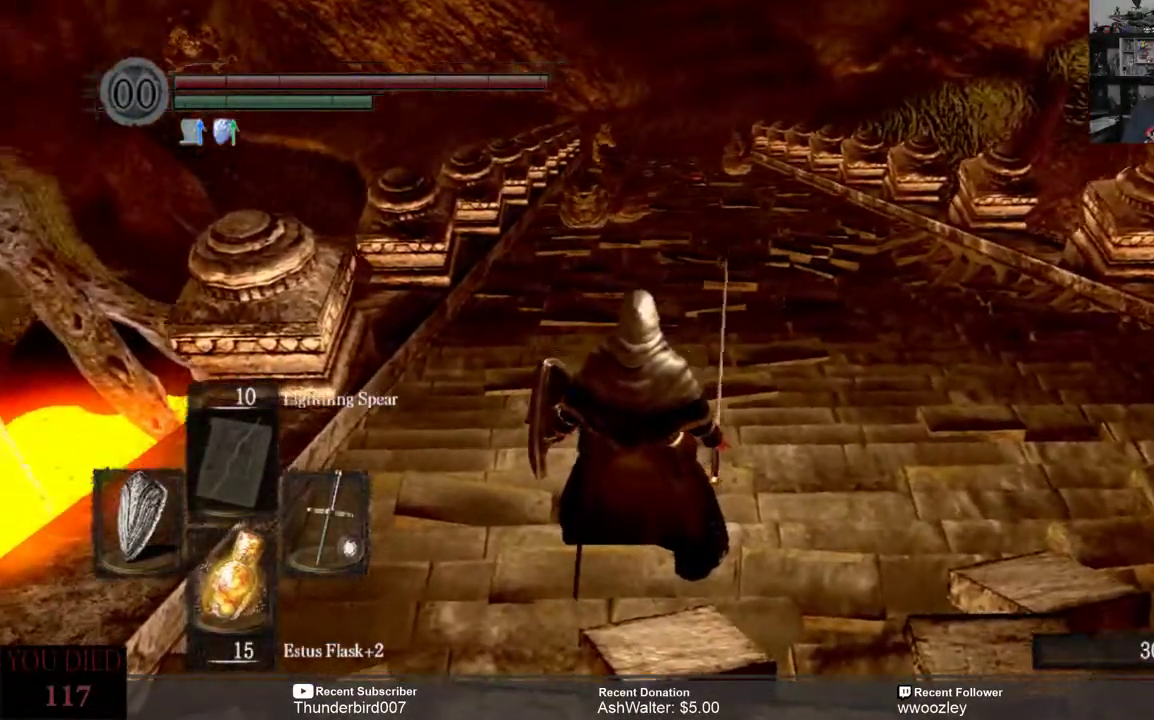
{"buttons": [], "left_stick": "center", "right_stick": "center", "events": []}
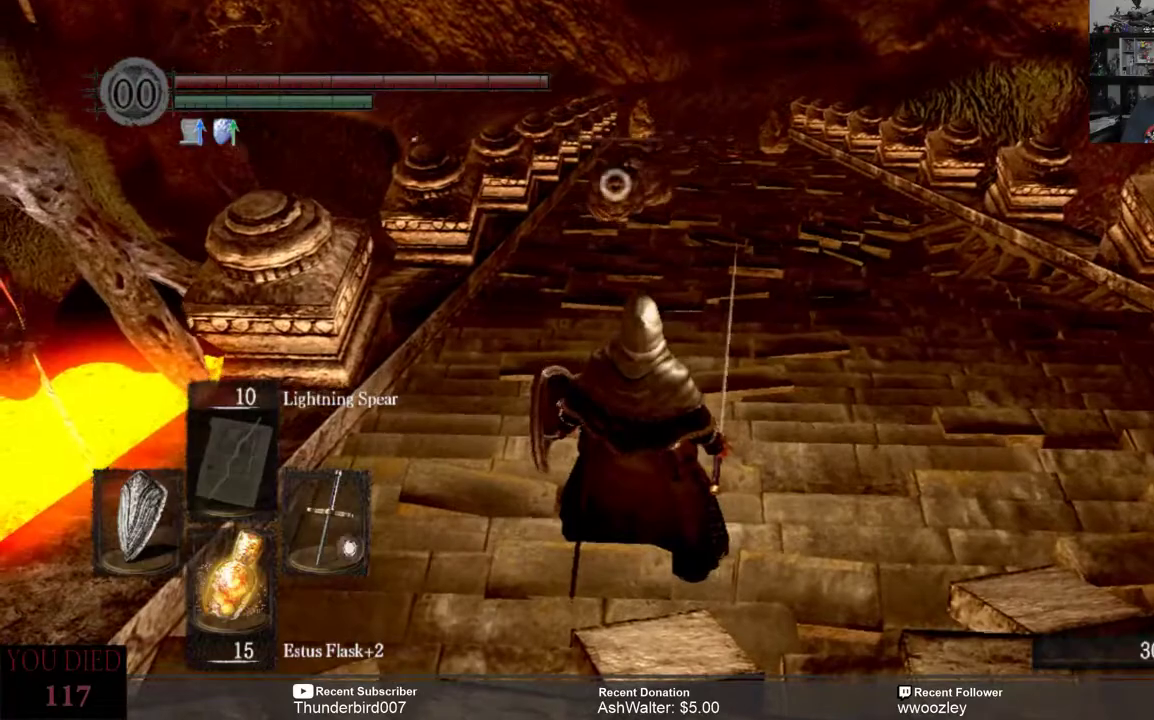
{"buttons": [], "left_stick": "up", "right_stick": "center", "events": [[450, "left_stick", "up"]]}
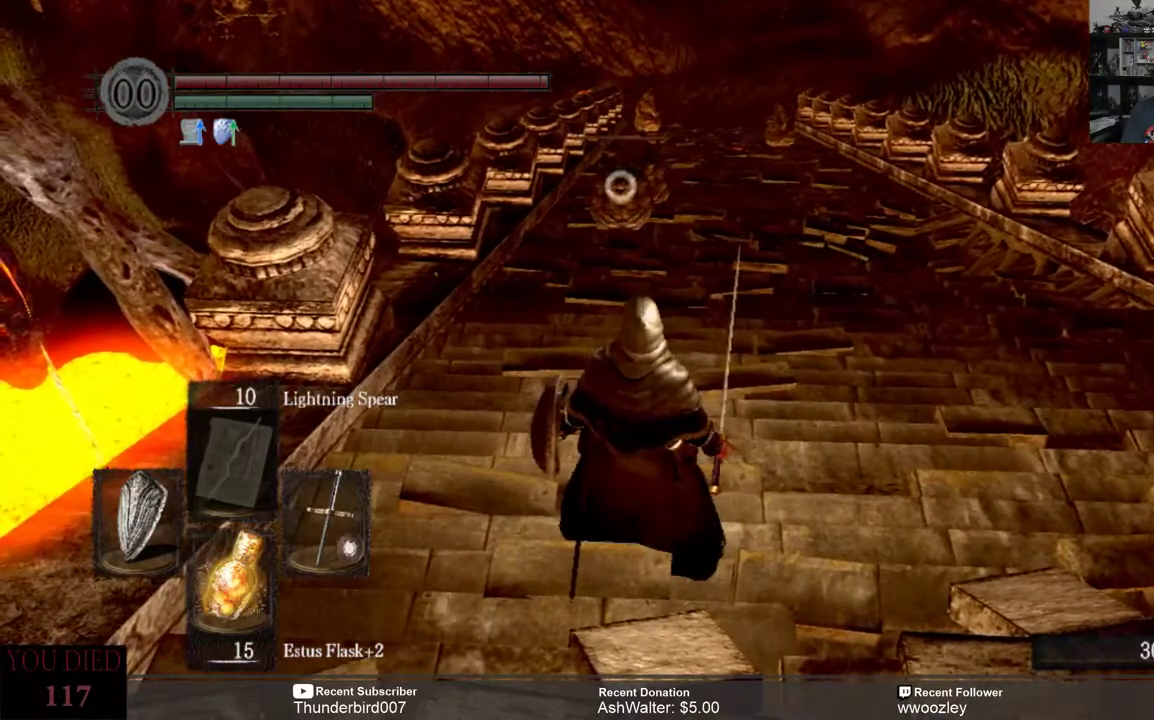
{"buttons": [], "left_stick": "up", "right_stick": "center", "events": []}
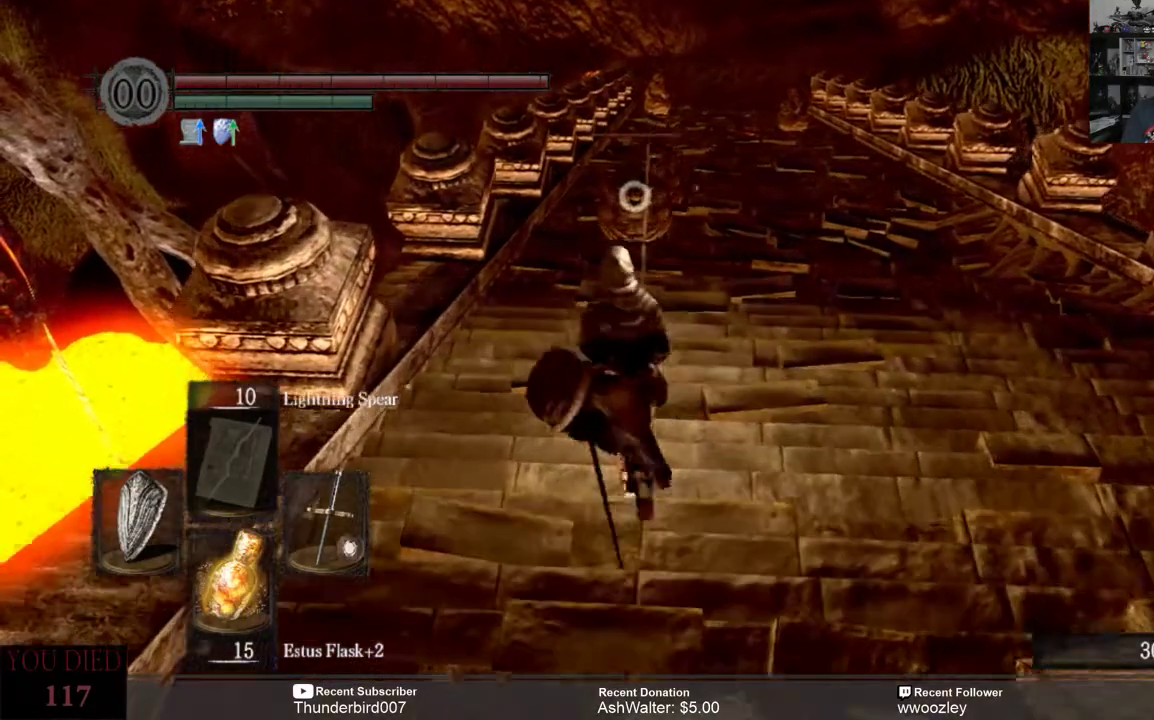
{"buttons": [], "left_stick": "up", "right_stick": "center", "events": []}
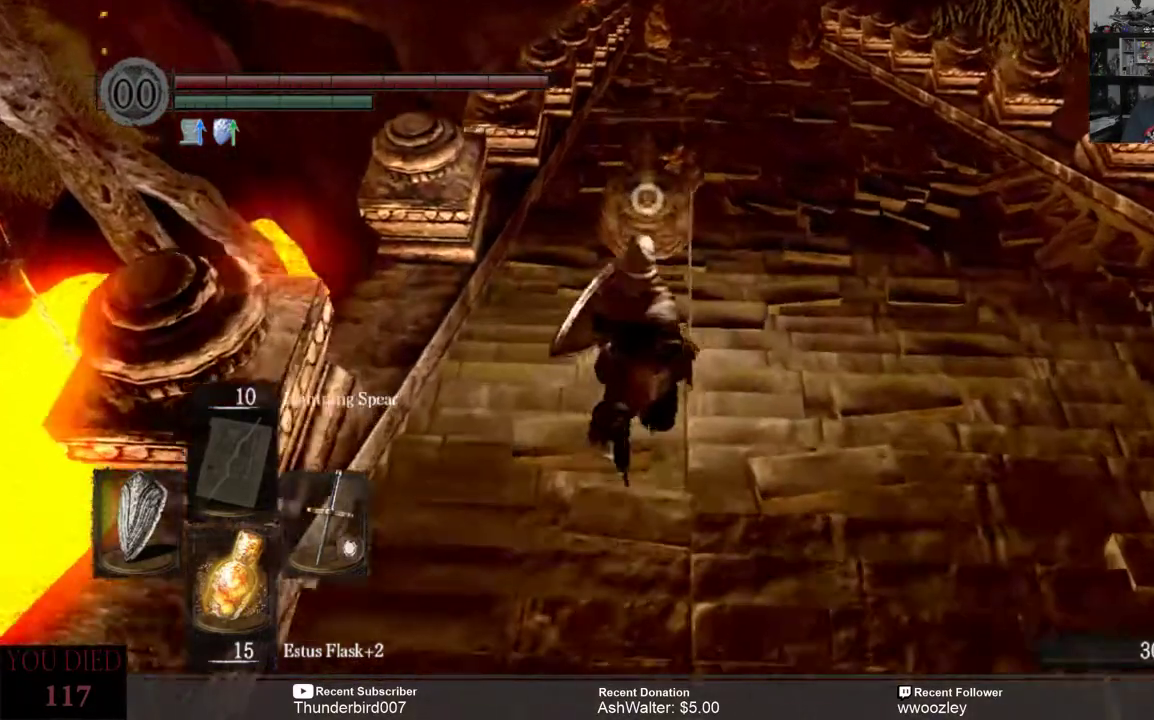
{"buttons": [], "left_stick": "up", "right_stick": "center", "events": [[150, "R2", "down"], [250, "R2", "up"]]}
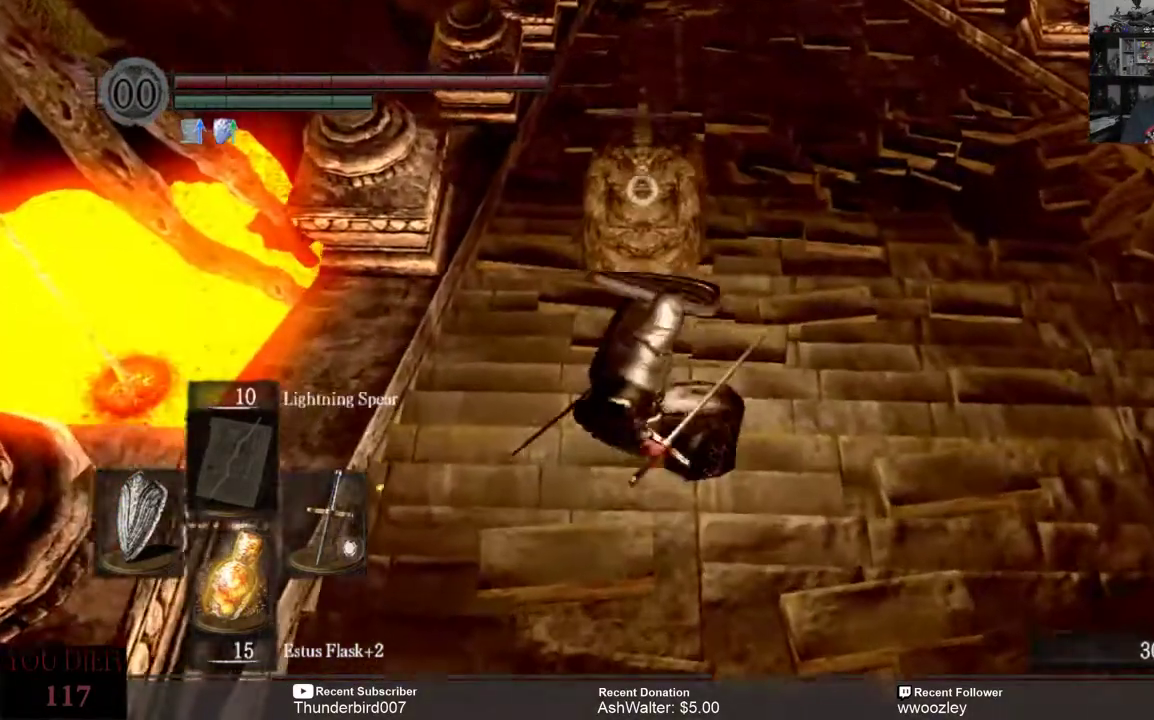
{"buttons": [], "left_stick": "center", "right_stick": "center", "events": [[200, "left_stick", "center"]]}
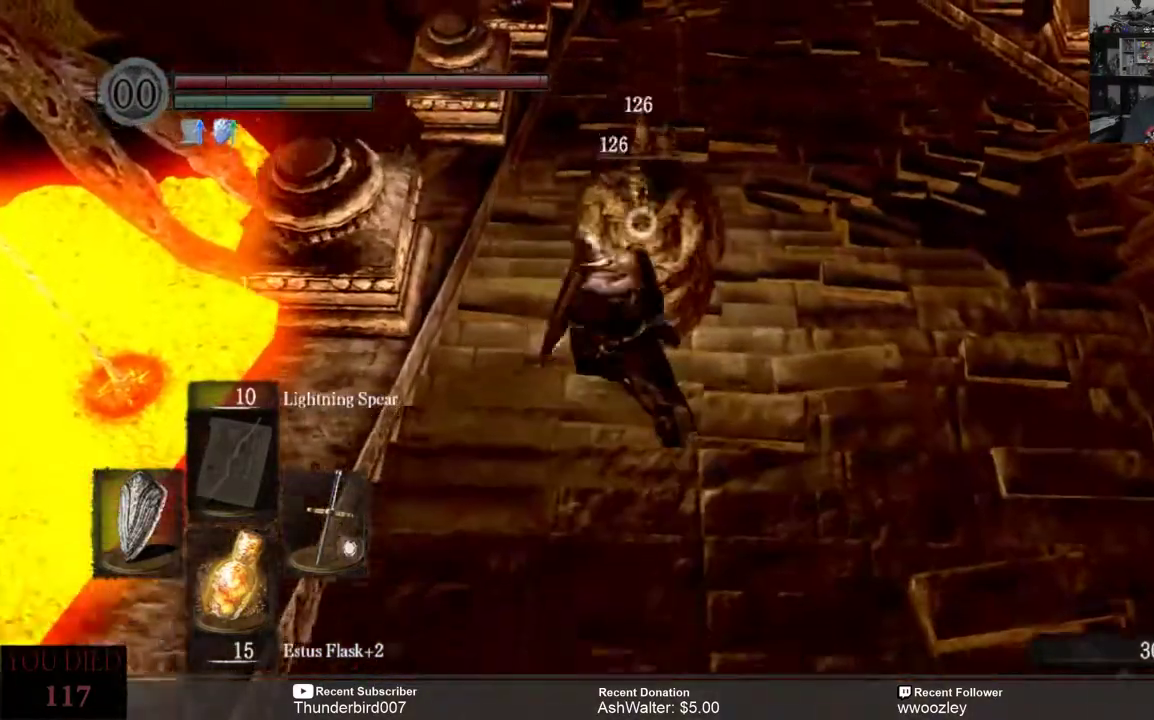
{"buttons": [], "left_stick": "center", "right_stick": "center", "events": [[100, "left_stick", "up"], [200, "R2", "down"], [300, "R2", "up"], [300, "left_stick", "center"]]}
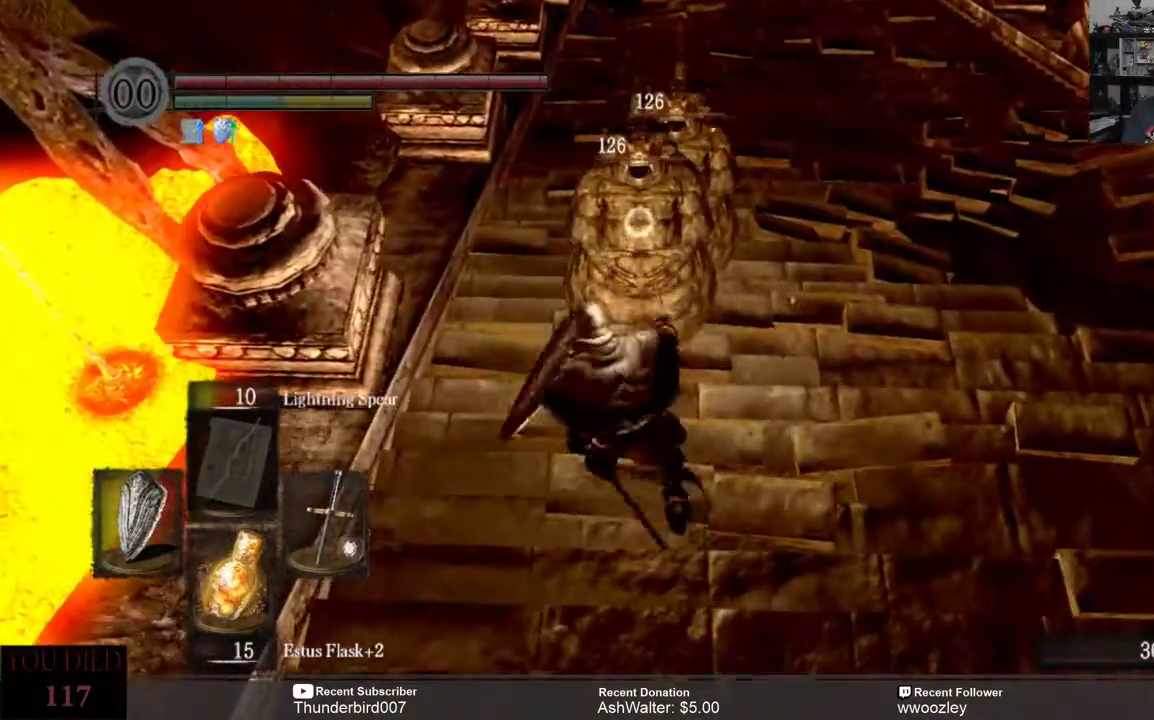
{"buttons": [], "left_stick": "center", "right_stick": "center", "events": []}
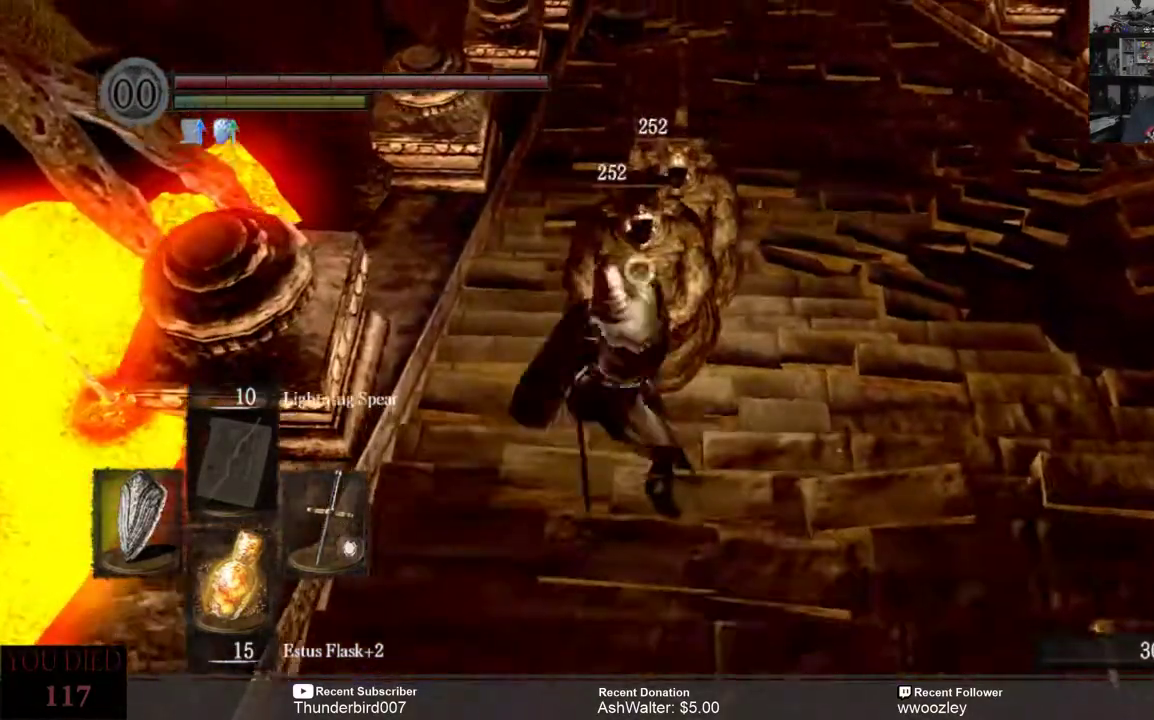
{"buttons": [], "left_stick": "center", "right_stick": "center", "events": []}
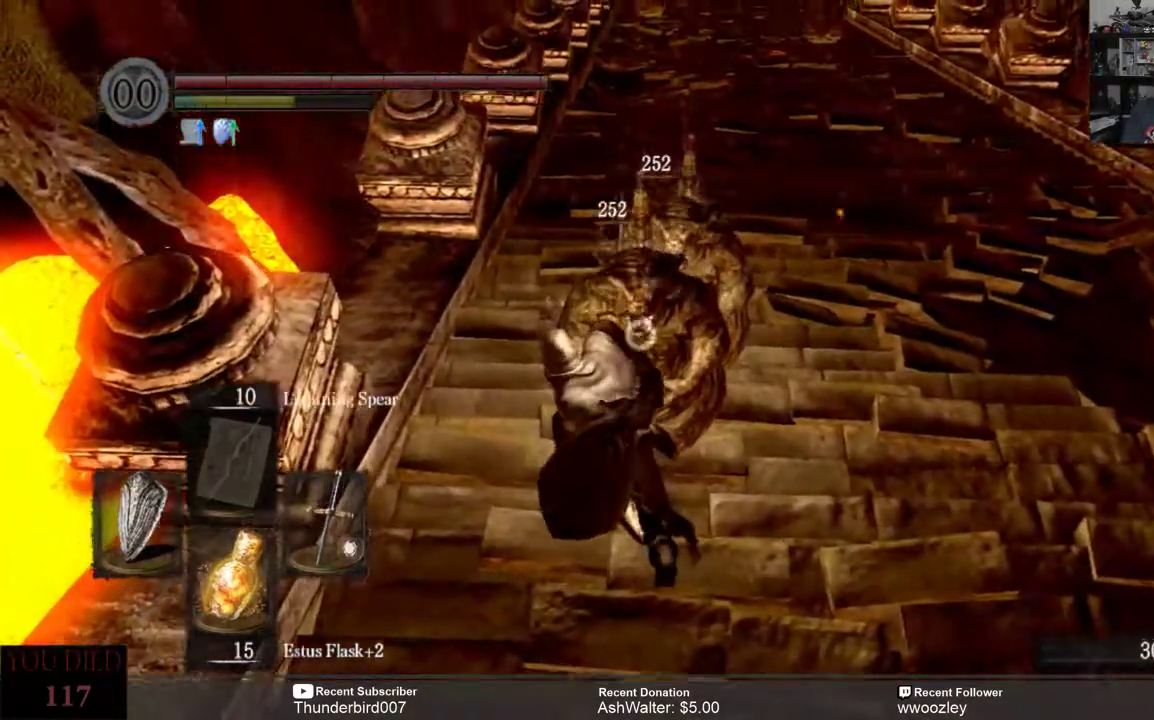
{"buttons": [], "left_stick": "center", "right_stick": "center", "events": [[150, "right_stick", "up"], [333, "right_stick", "center"]]}
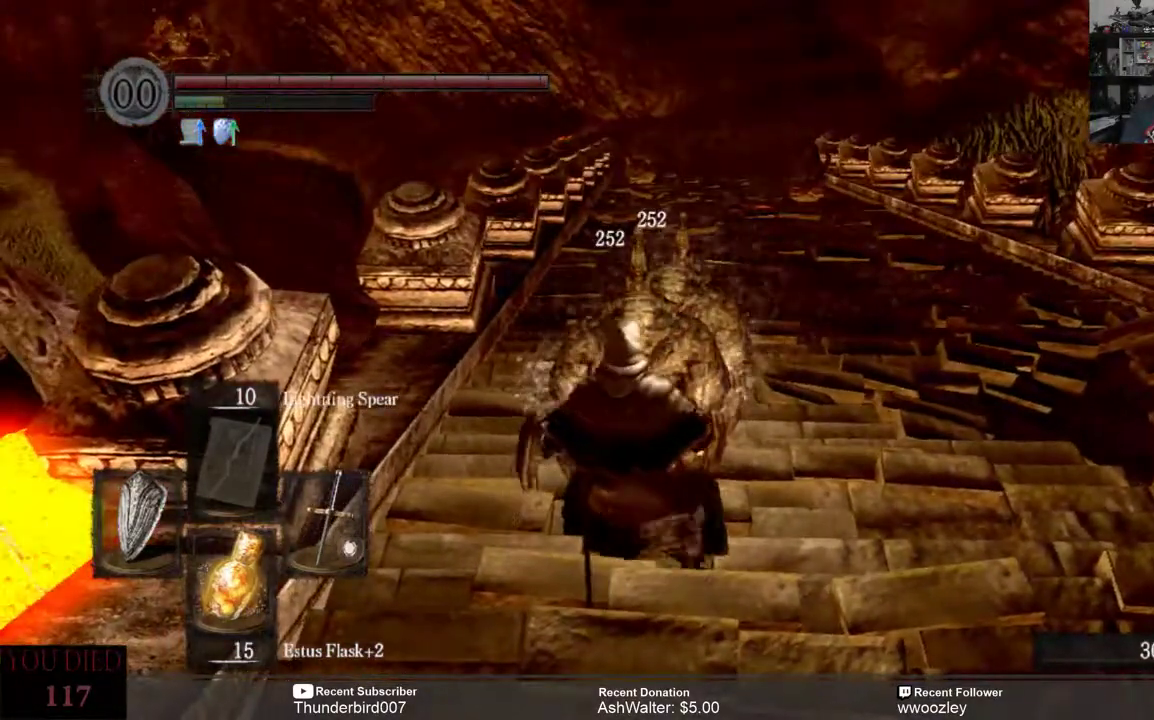
{"buttons": [], "left_stick": "center", "right_stick": "center", "events": []}